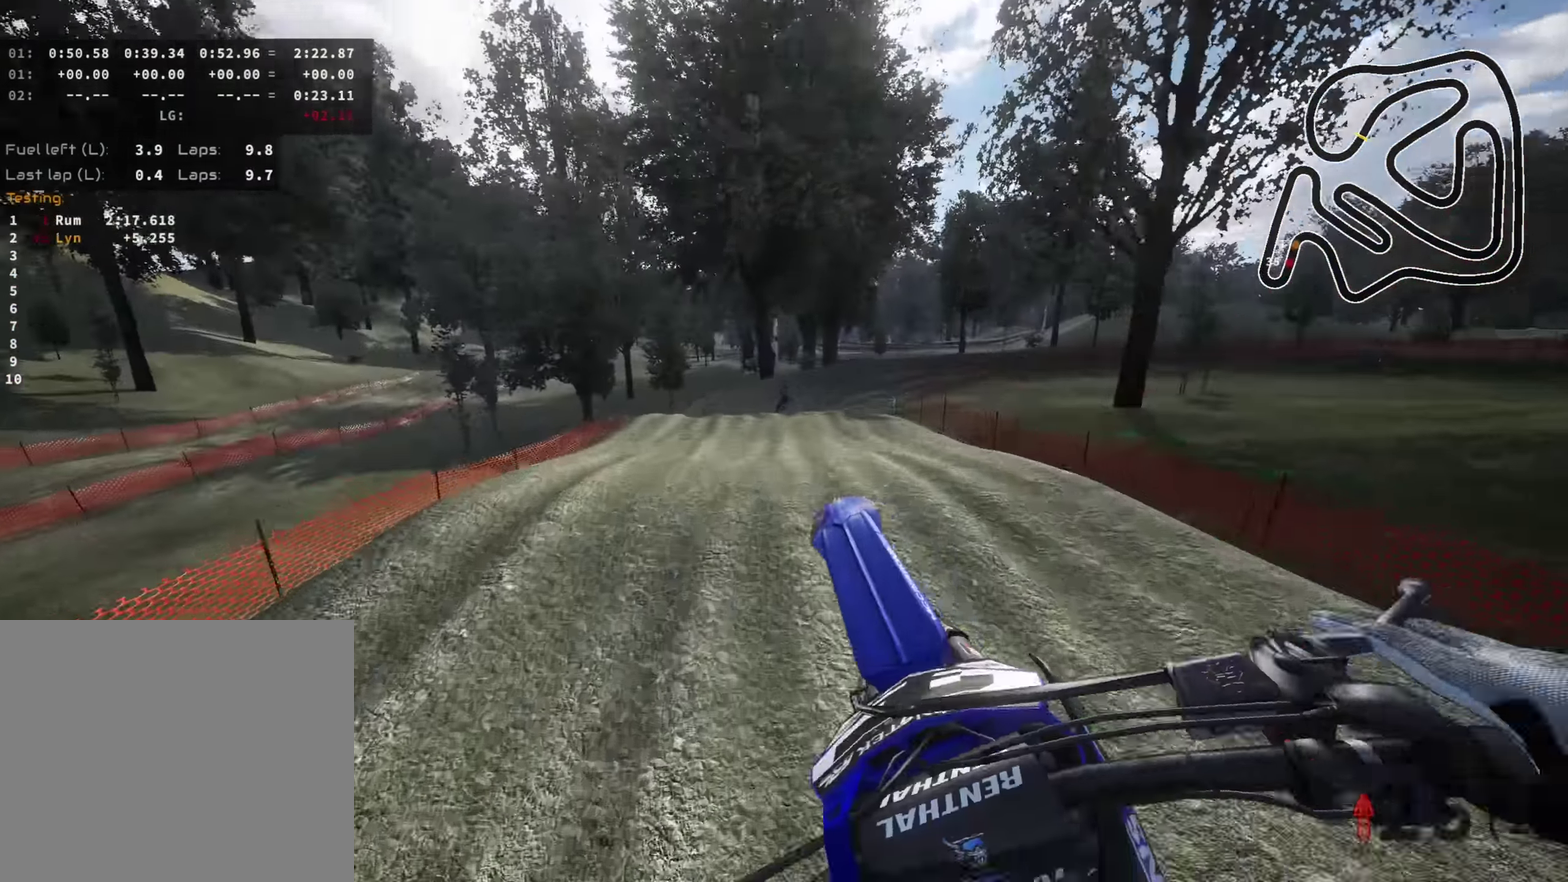
Gameplay with a controller (PlayStation layout); each line is a JSON object with the inputs held at the frame after it (dt_ms = milliseconds from this image to that frame). "events" lists button and stick changes between this image and that frame as [ms after this image, input, new state], when the widget could be followed in between.
{"dt_ms": 500, "buttons": [], "left_stick": "center", "right_stick": "left"}
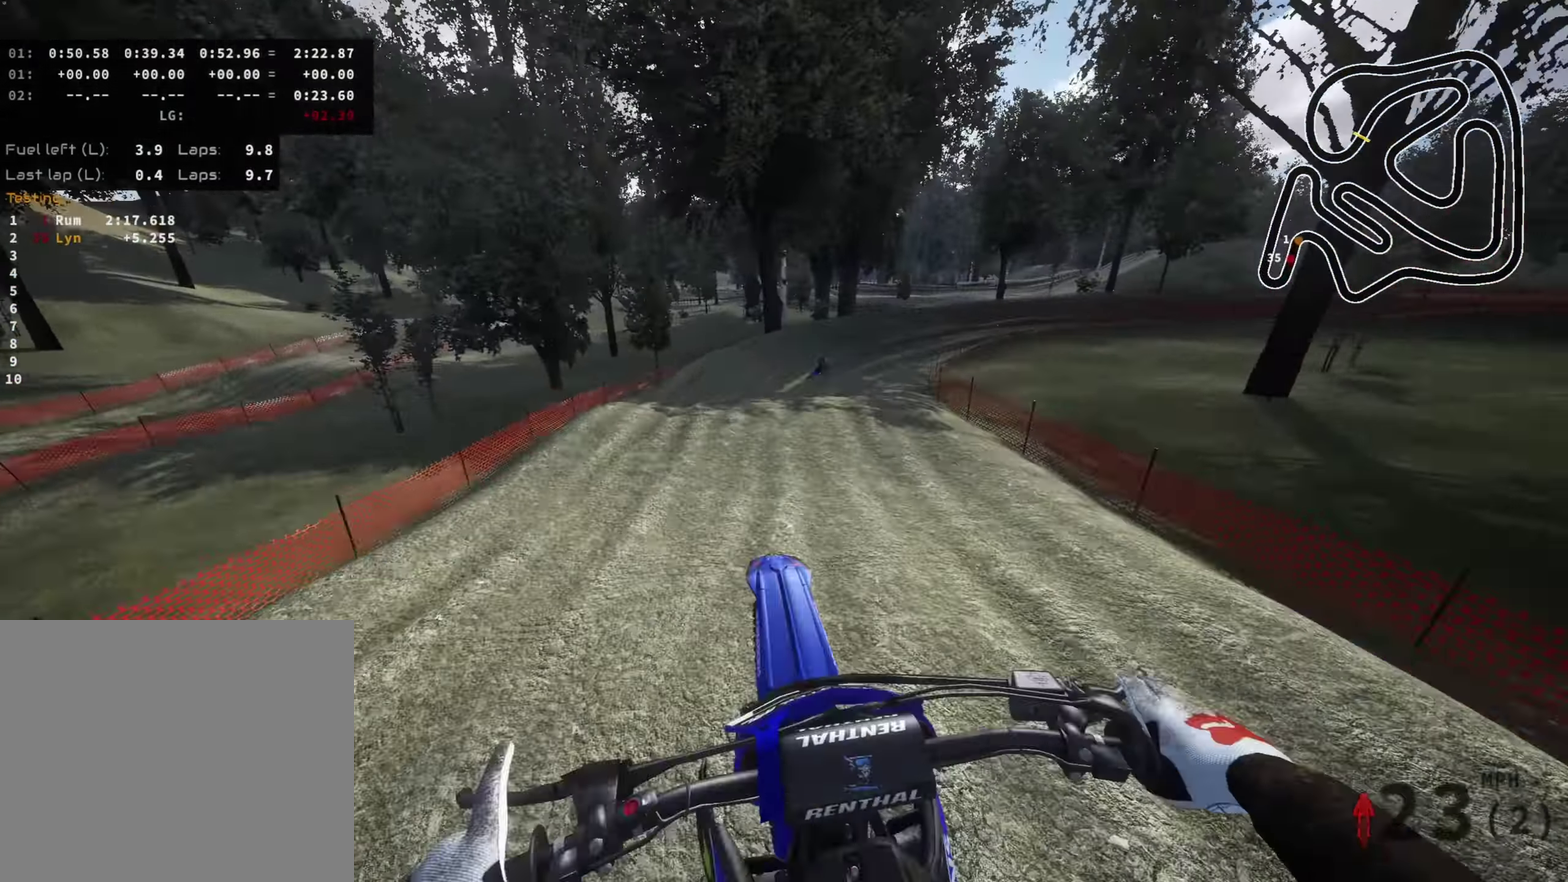
{"dt_ms": 500, "buttons": ["R2"], "left_stick": "center", "right_stick": "center"}
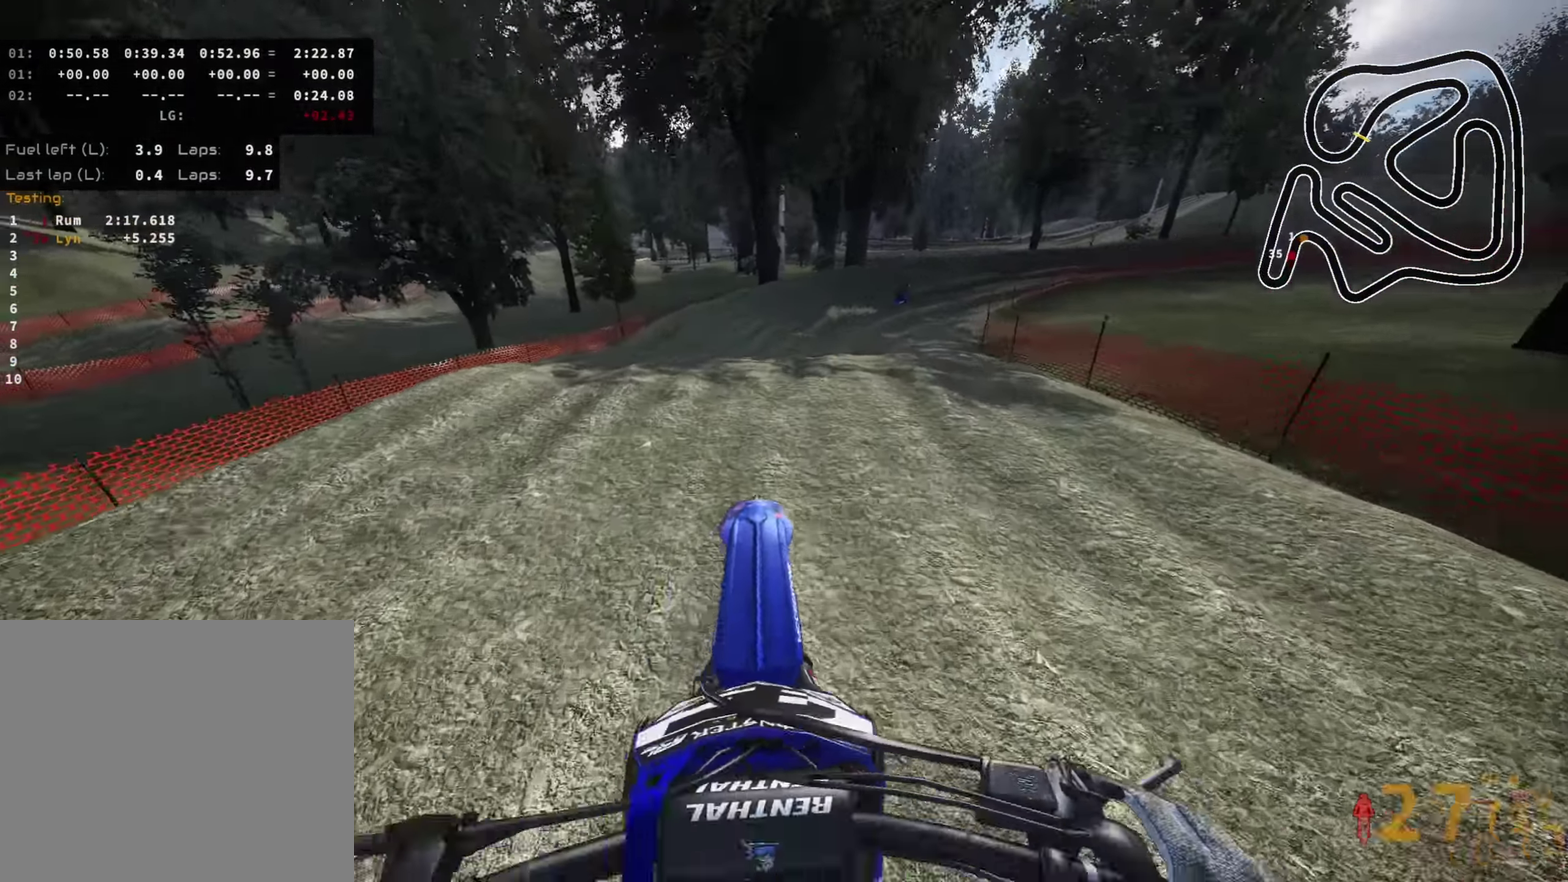
{"dt_ms": 400, "buttons": [], "left_stick": "up-right", "right_stick": "down"}
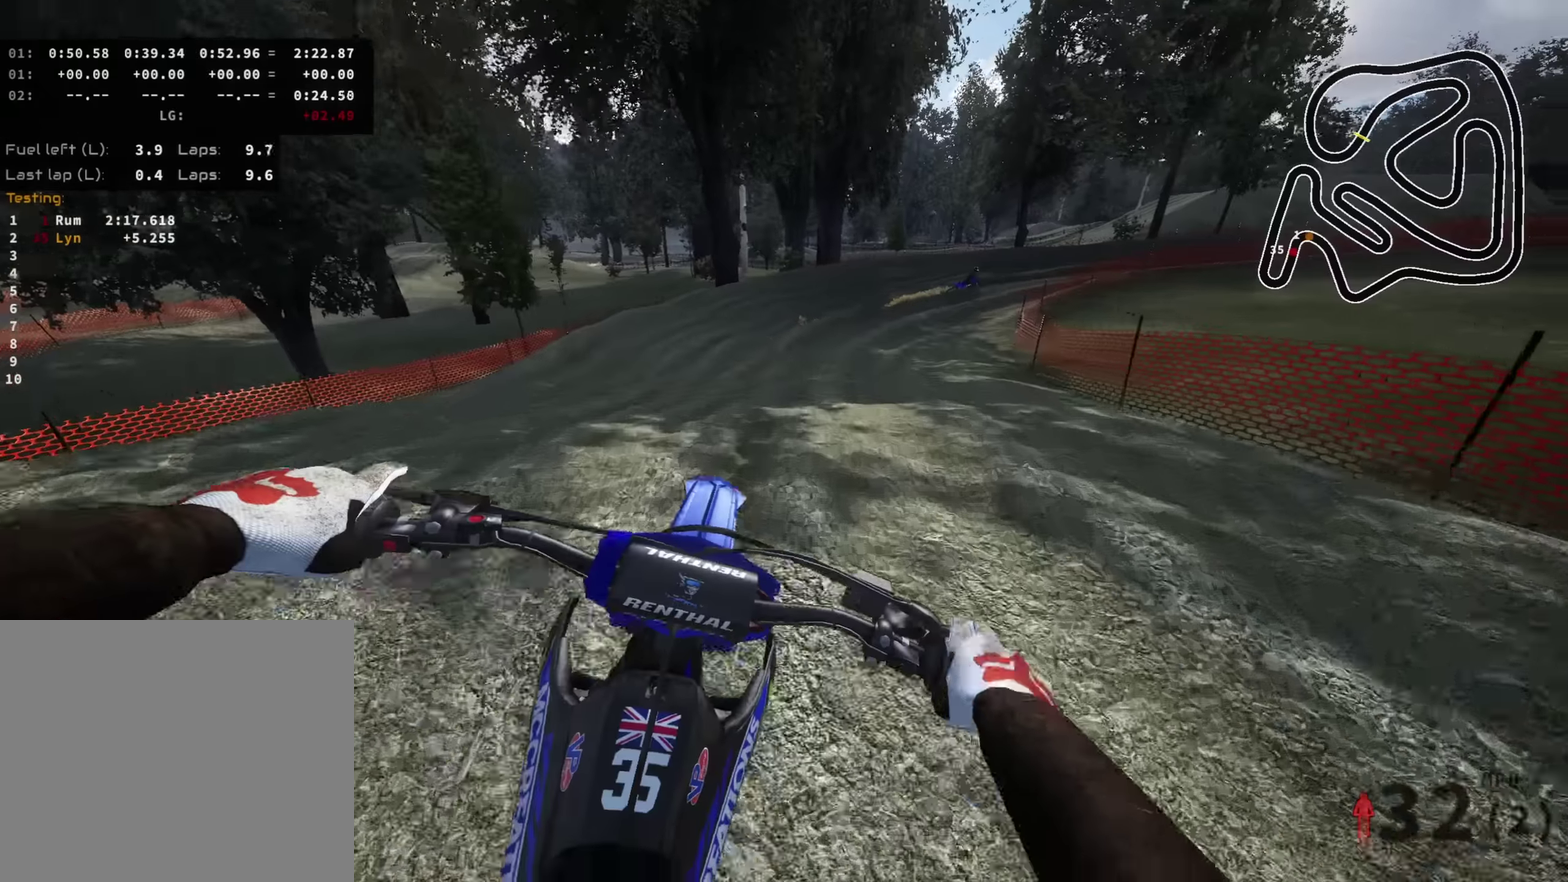
{"dt_ms": 600, "buttons": [], "left_stick": "up-right", "right_stick": "center", "events": [[133, "R2", "down"], [150, "right_stick", "center"], [233, "R2", "up"]]}